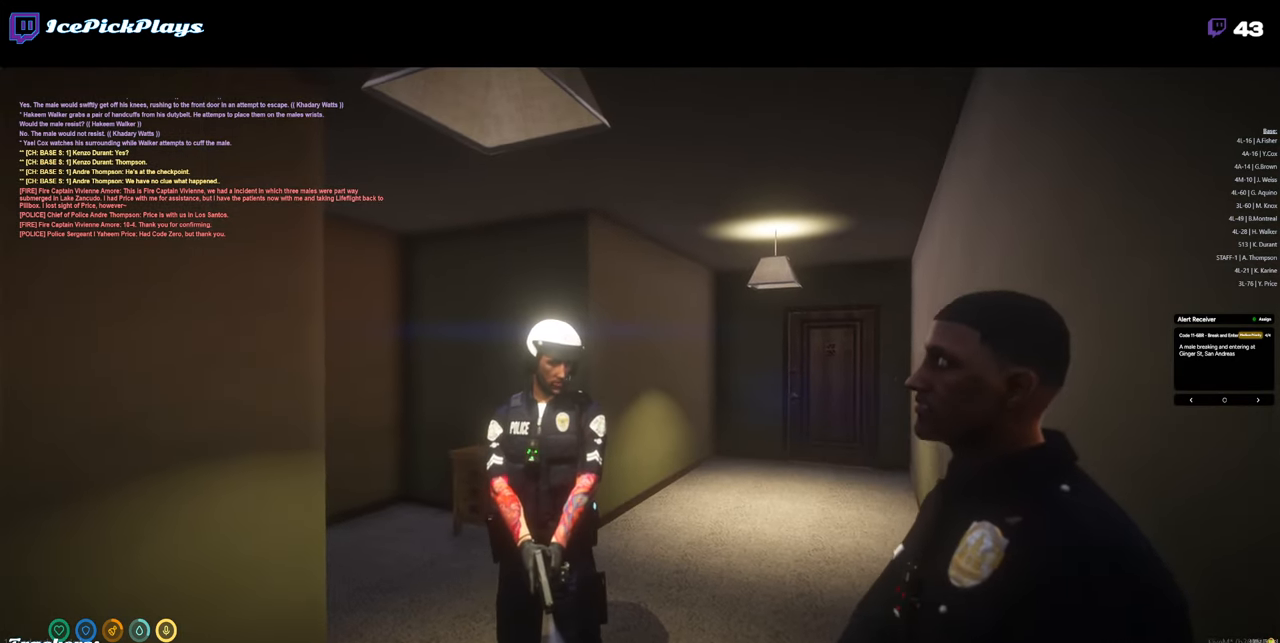
Gameplay with keyboard and mouse; each line is a JSON object with the keys and mouse buttons held at the frame after it. "events" lists presses ("down") and releases ("up") of "0", "1", "2", "3", "4", "5", "6", "7", "8", "9", "a", "alt_l", "alt_r", "b", "backspace", "c", "caps_lock", "ctrl_l", "ctrl_r", "d", "down", "e", "equals", "escape", "f", "g", "h", "i", "j", "k", "l", "left", "m", "minus", "n", "o", "p", "q", "r", "return", "right", "s", "shift_l", "shift_r", "space", "super", "t", "tab", "tilde", "u", "up", "v", "w", "x", "y", "z", "mouse_left" and "mouse_right" between this image and that frame as [ms after this image, input, new state], when the widget could be followed in between. "mouse_left", "mouse_right" = the "left", "right" buttons of the "mouse" list. No other keys are recorded. Mouse movement is not recorded.
{"keys": [], "mouse": [], "events": [[66, "s", "down"], [350, "s", "up"]]}
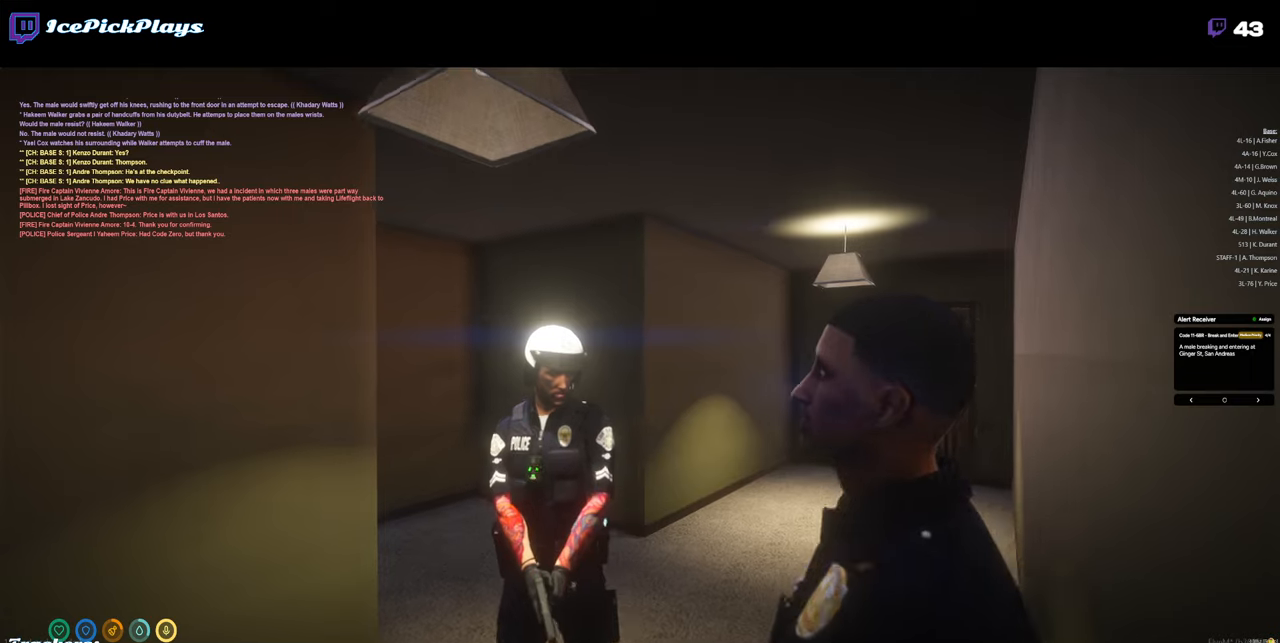
{"keys": [], "mouse": [], "events": [[300, "s", "down"], [400, "s", "up"]]}
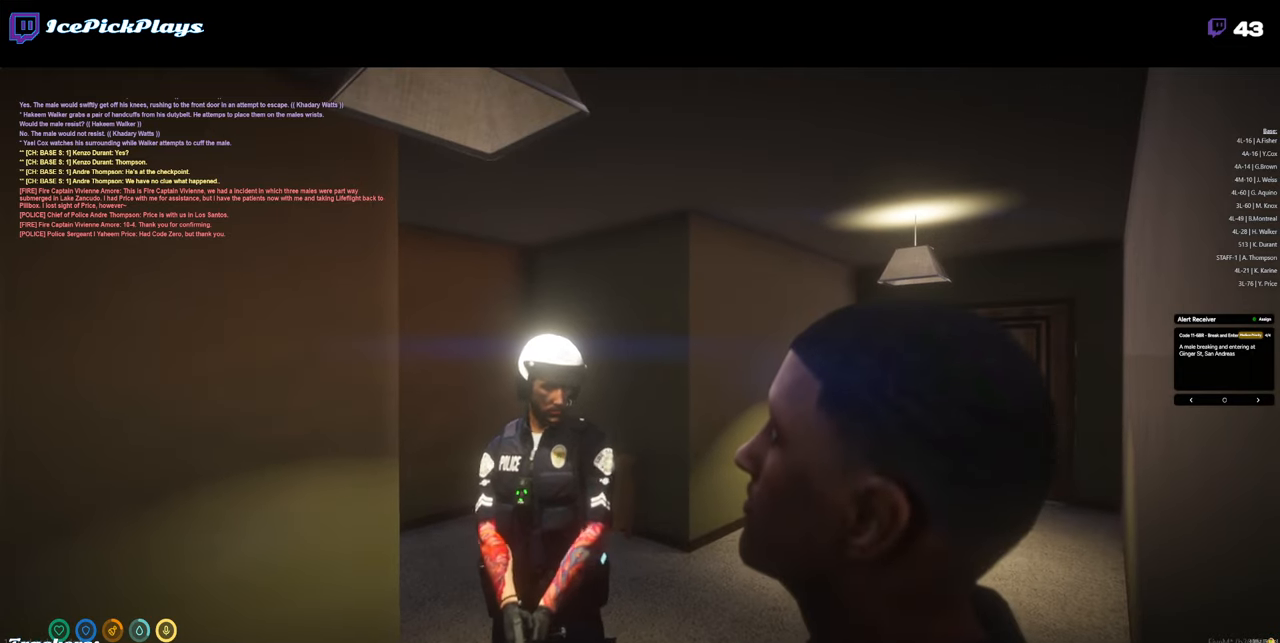
{"keys": [], "mouse": [], "events": []}
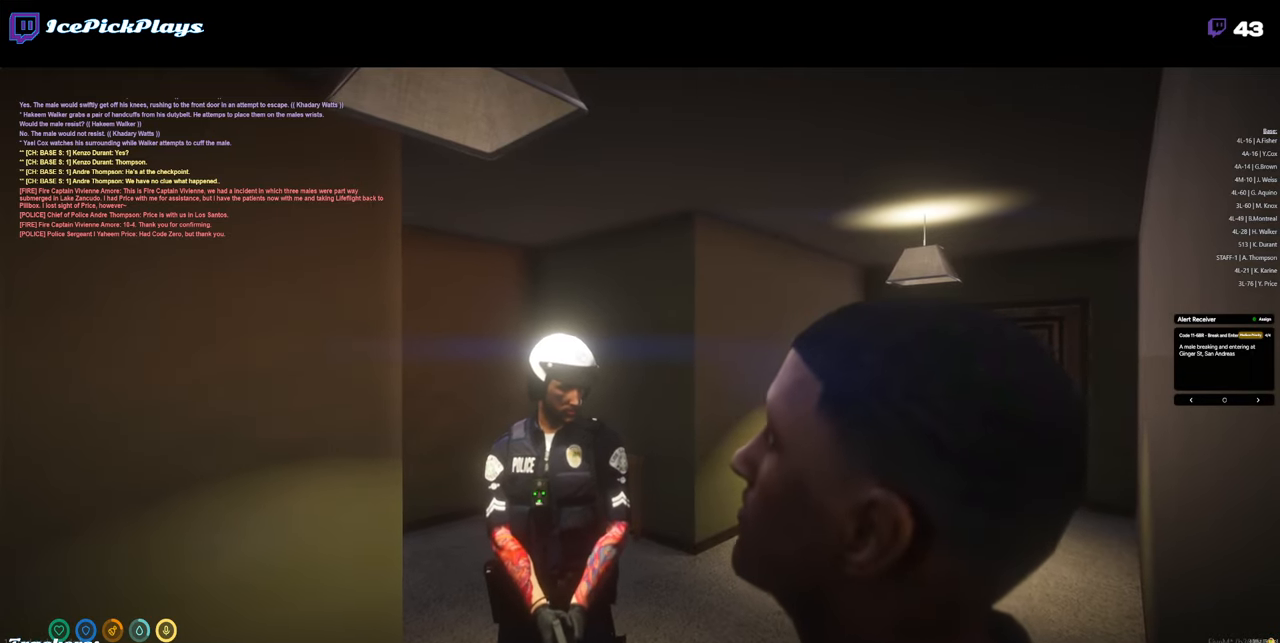
{"keys": [], "mouse": [], "events": []}
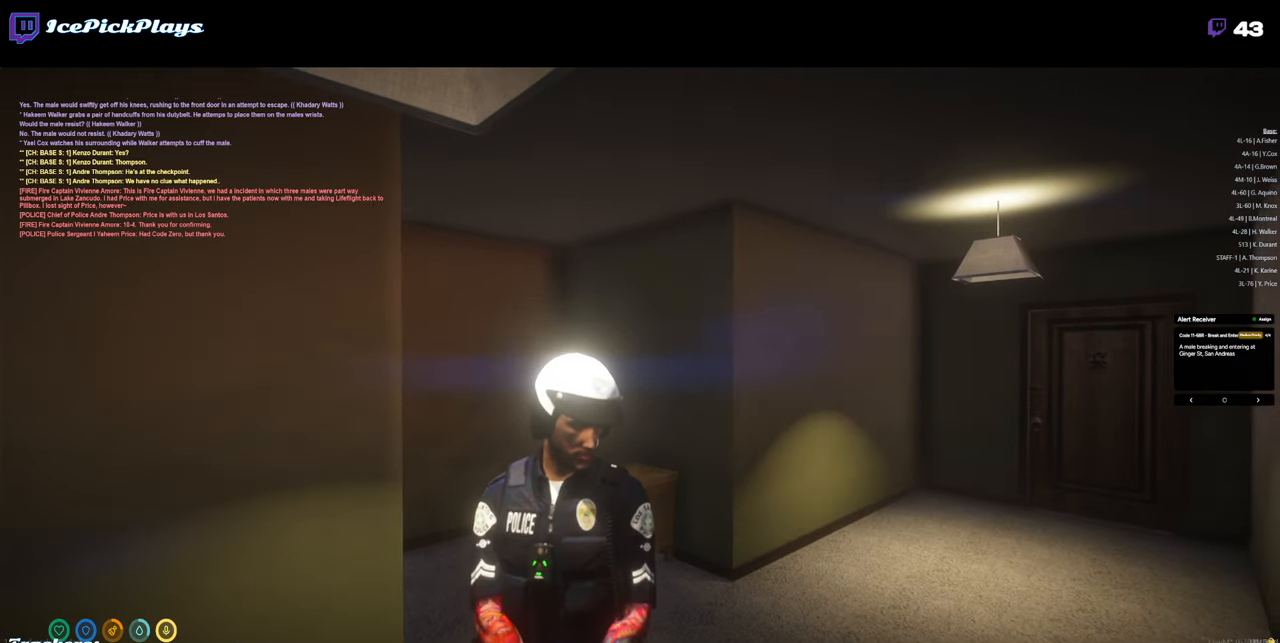
{"keys": [], "mouse": [], "events": [[16, "s", "down"], [116, "s", "up"]]}